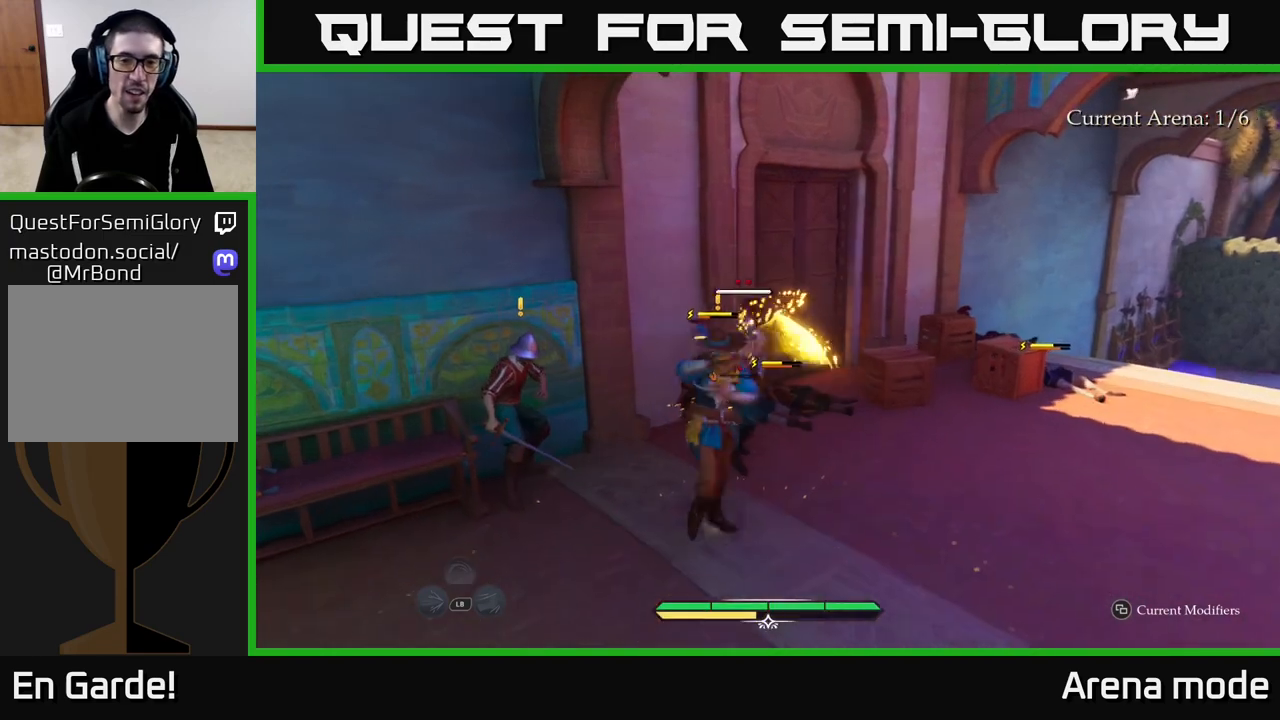
Gameplay with a controller (Xbox layout); each line is a JSON object with the inputs held at the frame after it. "events" lists button and stick changes between this image and that frame as [ms after this image, input, new state], when the widget could be followed in between.
{"buttons": ["X"], "left_stick": "up-right", "right_stick": "center", "events": [[233, "left_stick", "up"], [333, "left_stick", "up-right"], [433, "X", "down"]]}
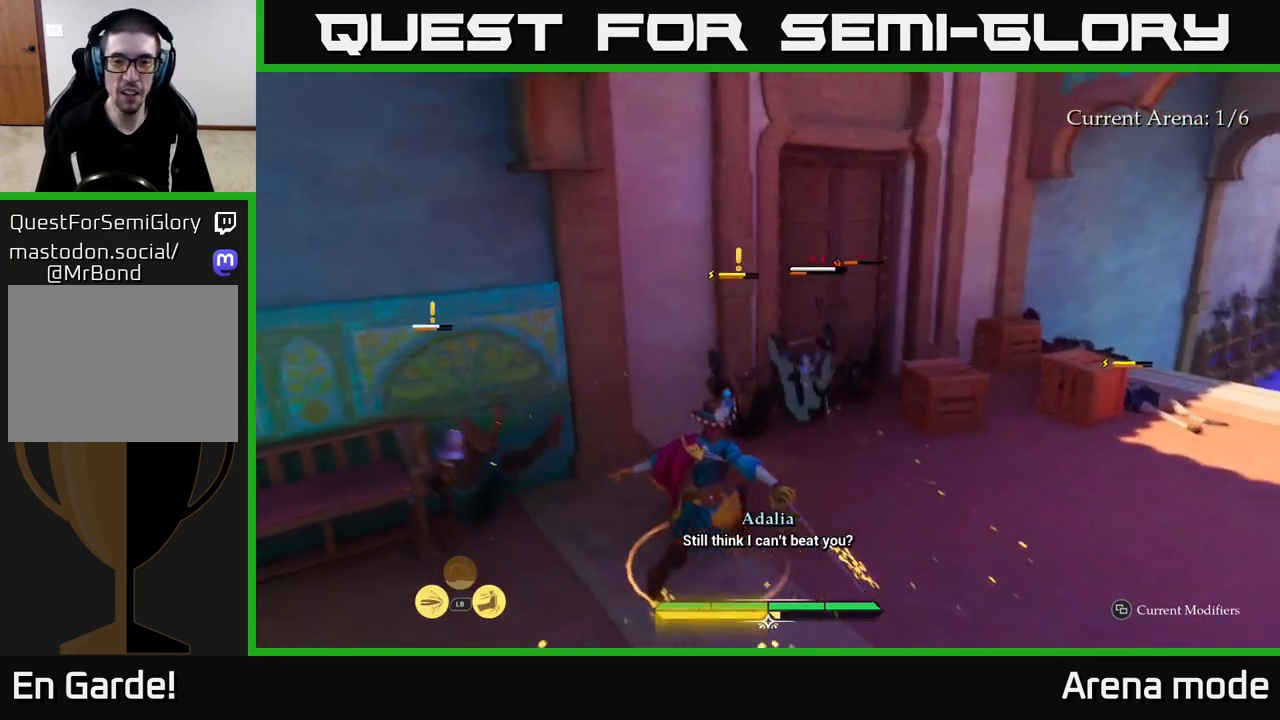
{"buttons": ["X"], "left_stick": "up-right", "right_stick": "center", "events": [[17, "X", "up"], [100, "X", "down"], [183, "X", "up"], [283, "X", "down"], [367, "X", "up"], [450, "X", "down"]]}
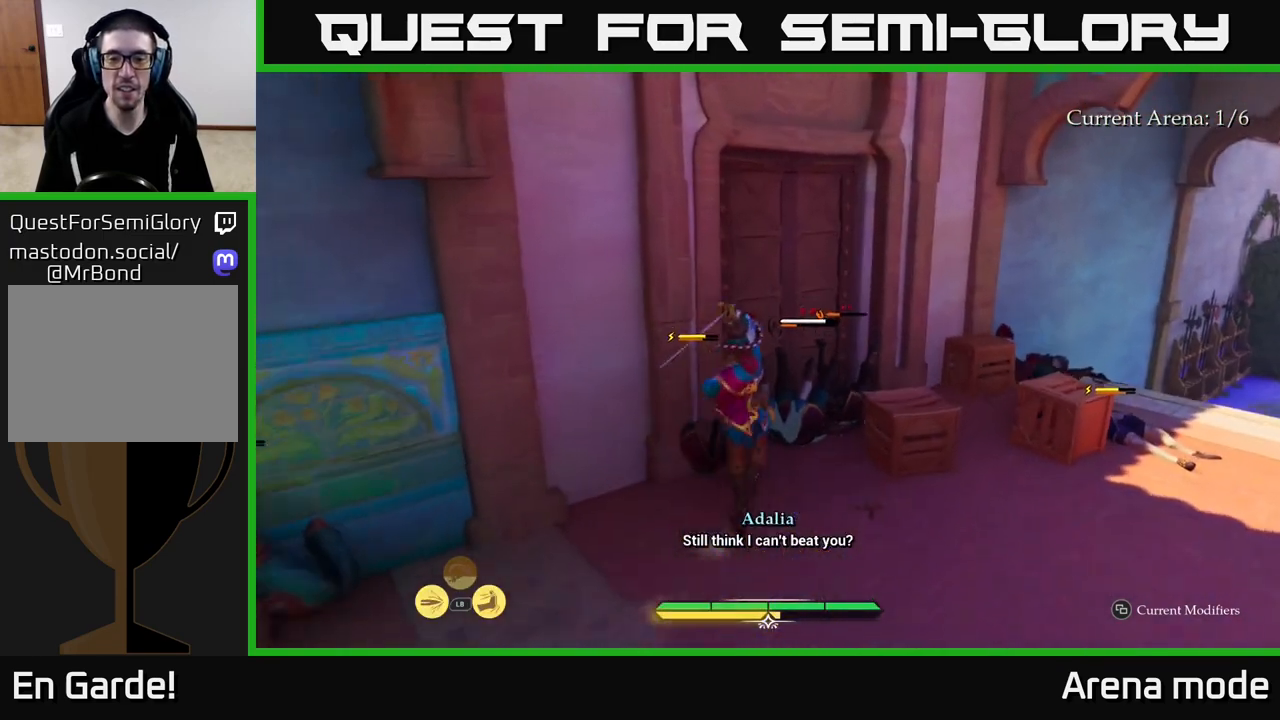
{"buttons": [], "left_stick": "center", "right_stick": "center", "events": [[50, "X", "up"], [150, "X", "down"], [233, "X", "up"], [350, "X", "down"], [350, "left_stick", "center"], [433, "X", "up"]]}
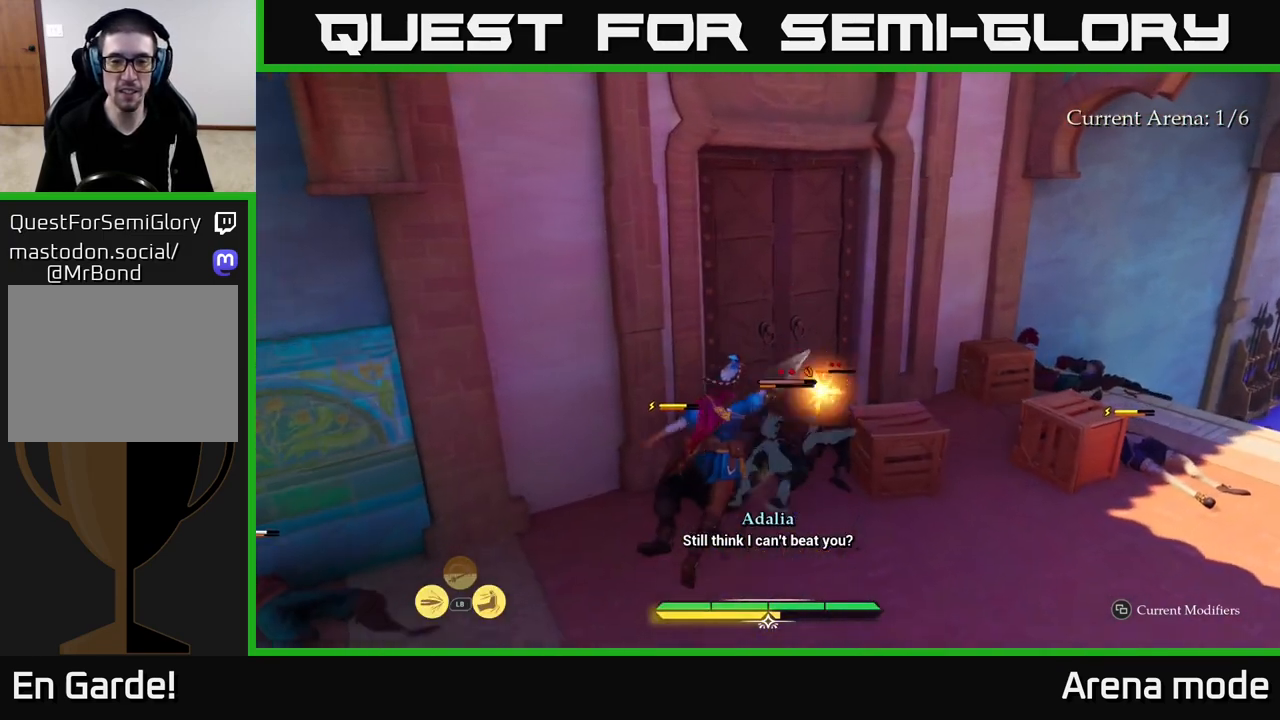
{"buttons": ["X"], "left_stick": "up-right", "right_stick": "center", "events": [[33, "X", "down"], [133, "X", "up"], [217, "X", "down"], [317, "X", "up"], [350, "left_stick", "up"], [417, "X", "down"], [417, "left_stick", "up-right"]]}
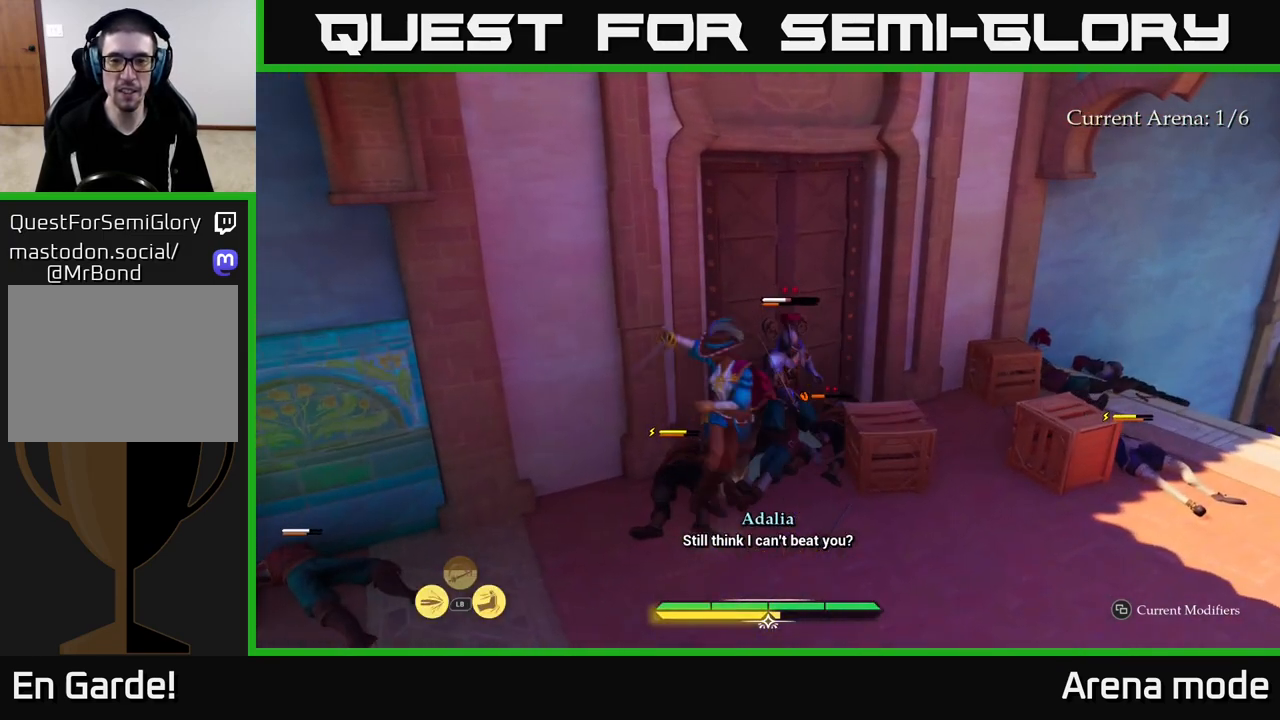
{"buttons": [], "left_stick": "center", "right_stick": "center", "events": [[17, "X", "up"], [100, "X", "down"], [183, "left_stick", "center"], [200, "X", "up"], [283, "X", "down"], [400, "X", "up"]]}
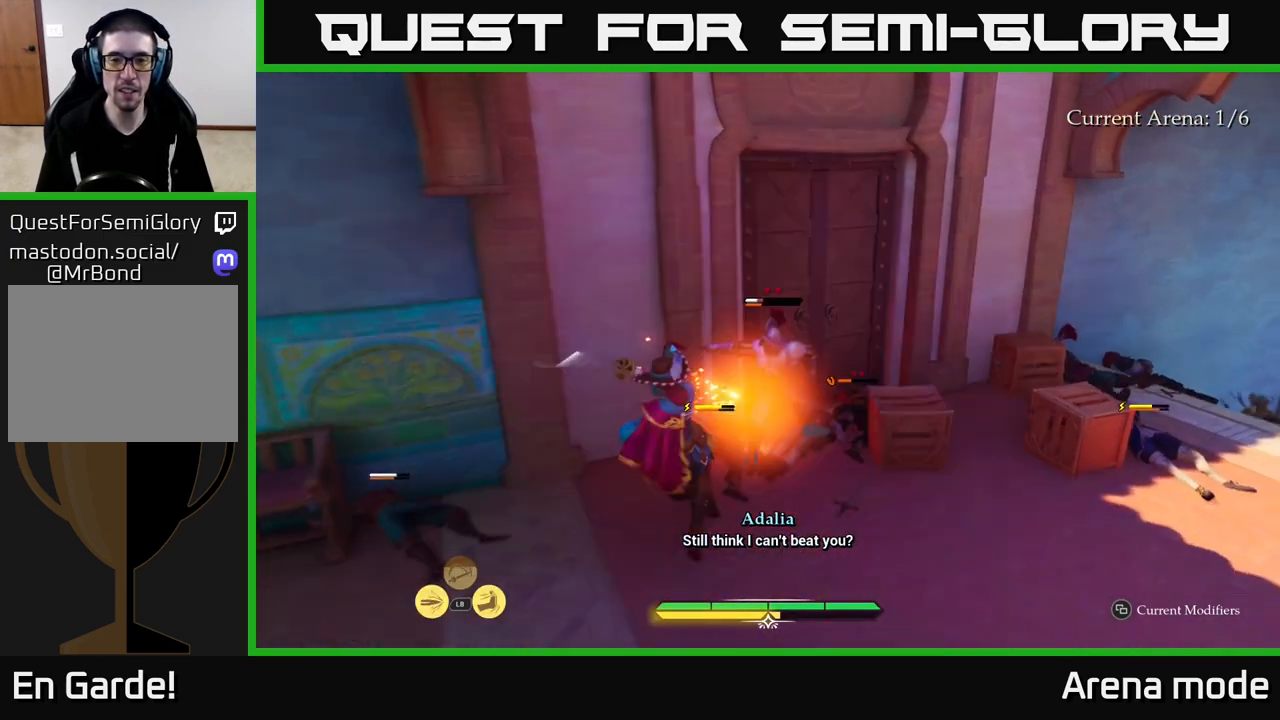
{"buttons": [], "left_stick": "center", "right_stick": "center", "events": []}
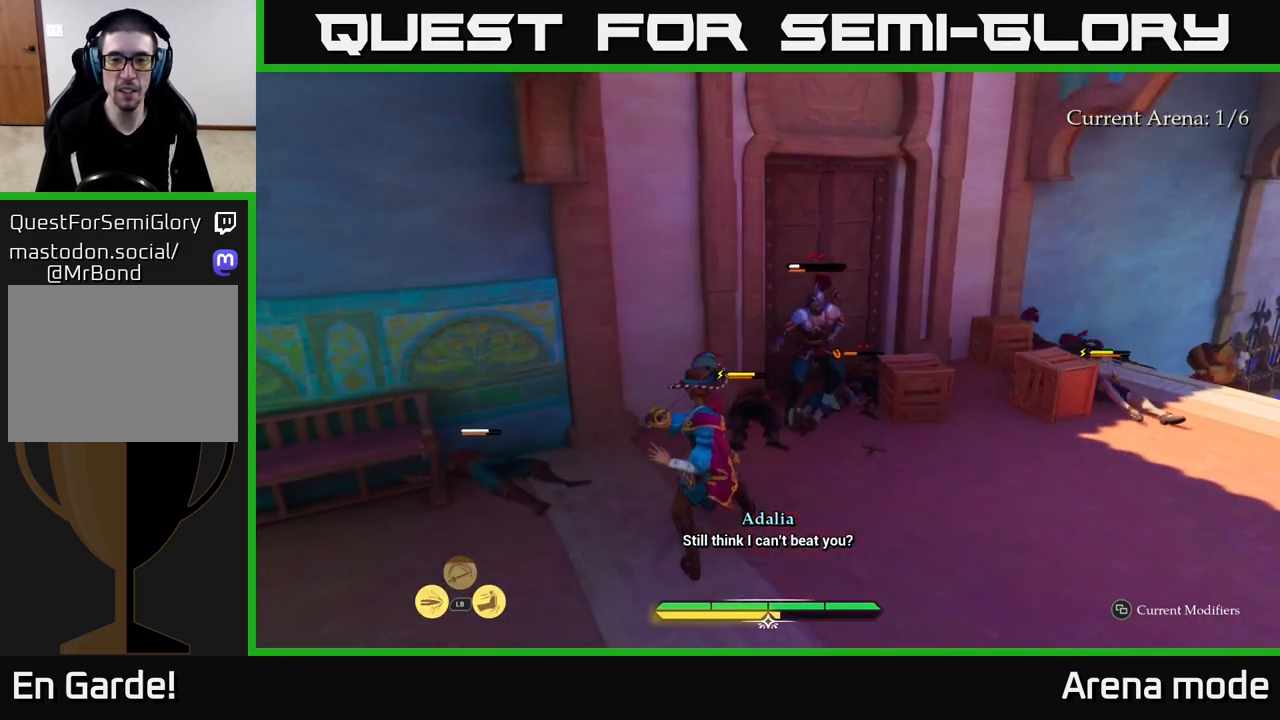
{"buttons": [], "left_stick": "up-right", "right_stick": "center", "events": [[250, "left_stick", "up"], [283, "X", "down"], [333, "X", "up"], [350, "left_stick", "up-right"]]}
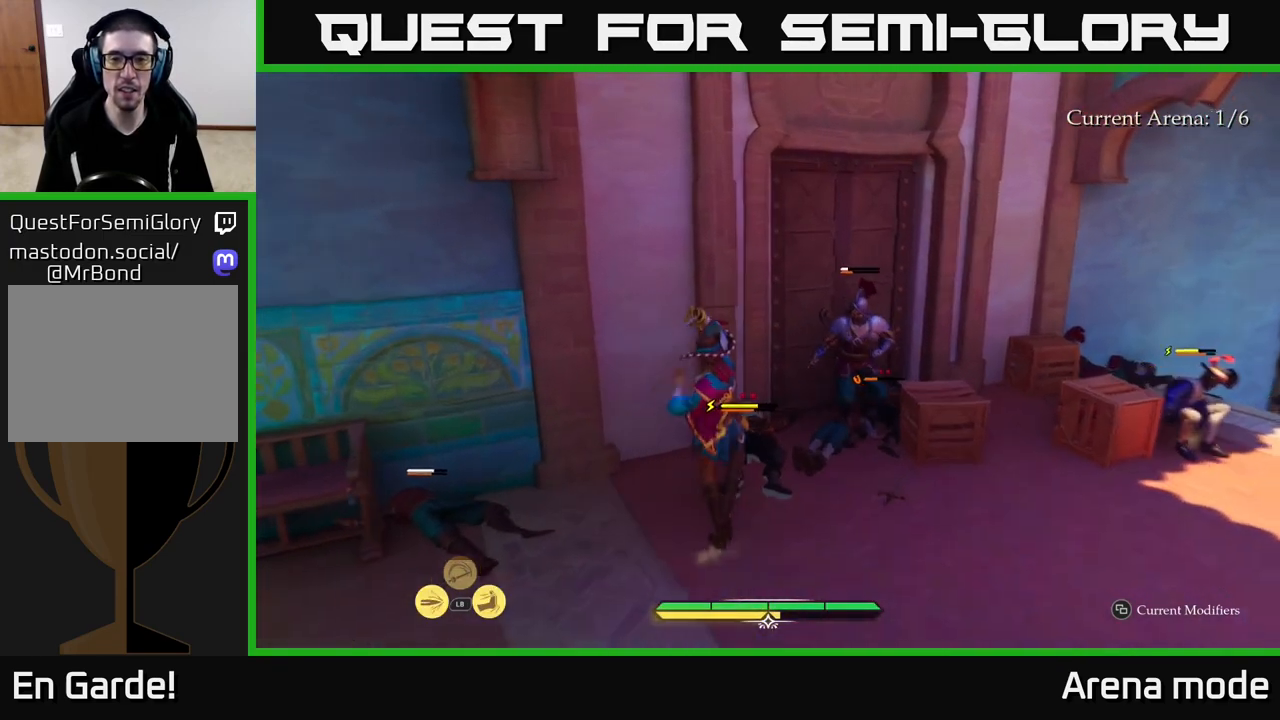
{"buttons": ["X"], "left_stick": "up-right", "right_stick": "center", "events": [[67, "X", "down"], [150, "X", "up"], [250, "X", "down"], [350, "X", "up"], [417, "X", "down"]]}
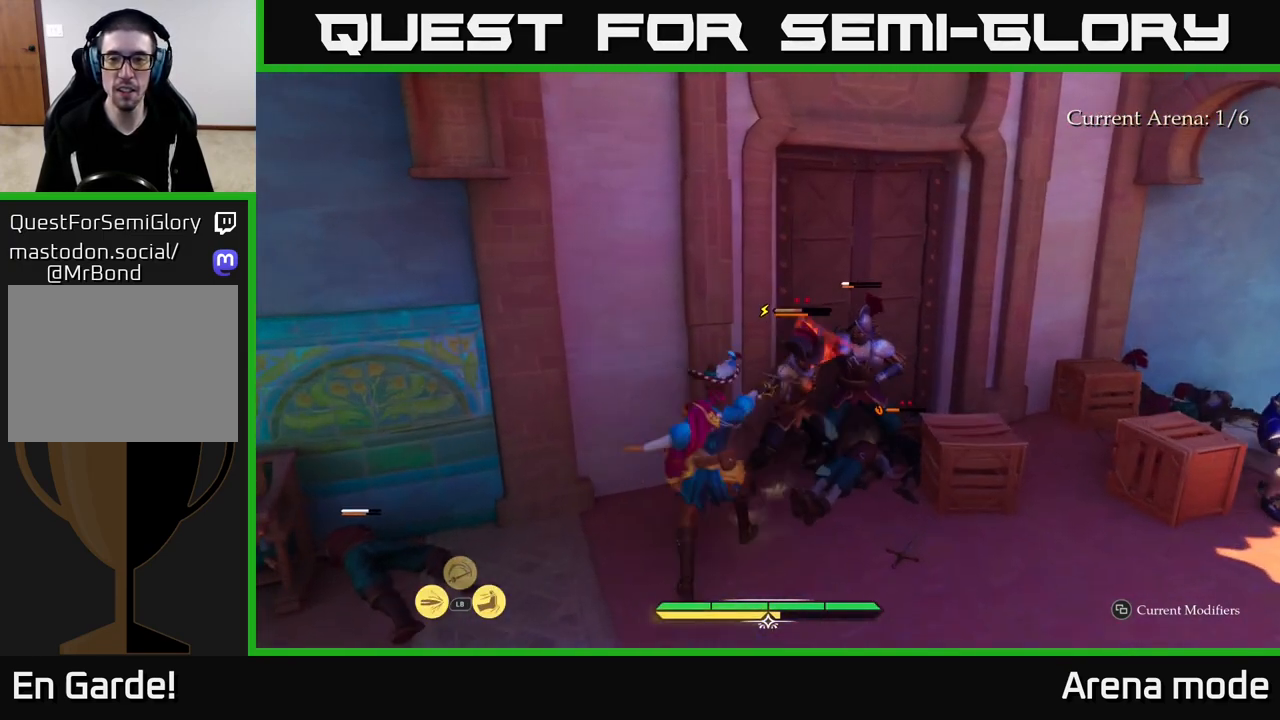
{"buttons": [], "left_stick": "center", "right_stick": "center", "events": [[17, "X", "up"], [100, "X", "down"], [200, "X", "up"], [367, "left_stick", "center"]]}
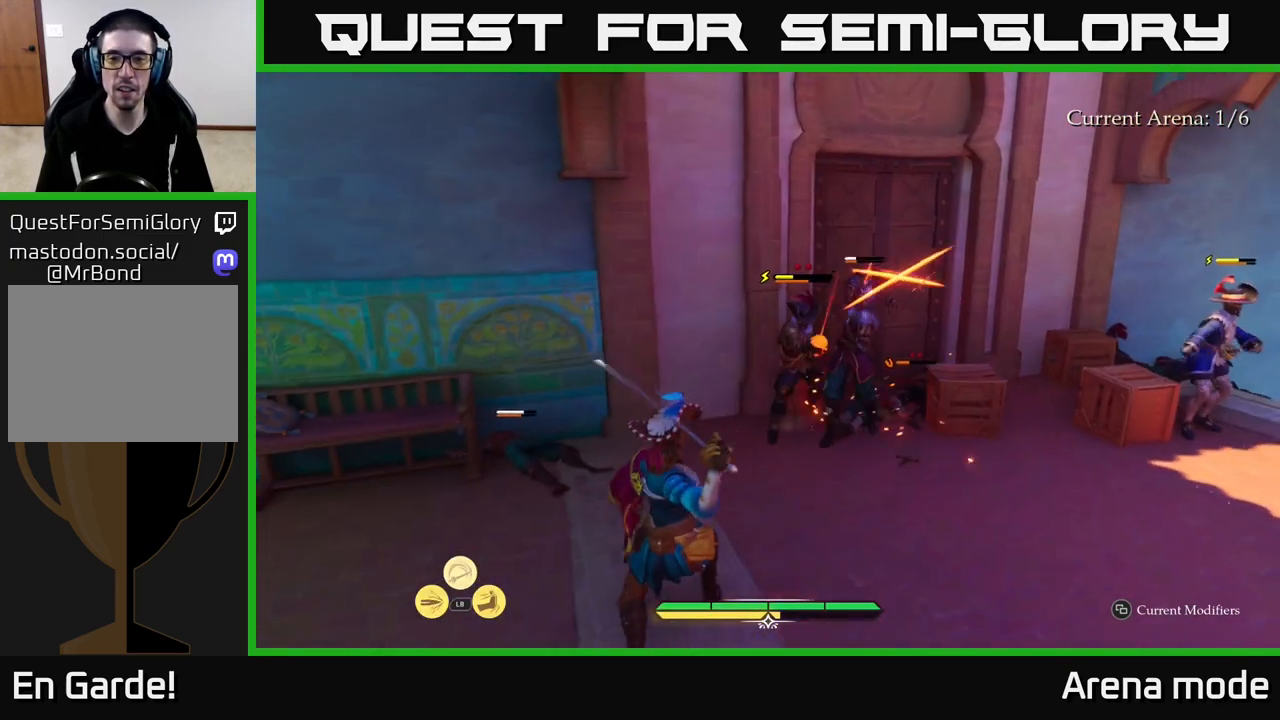
{"buttons": [], "left_stick": "center", "right_stick": "center", "events": [[117, "Y", "down"], [183, "Y", "up"], [333, "B", "down"], [350, "B", "up"]]}
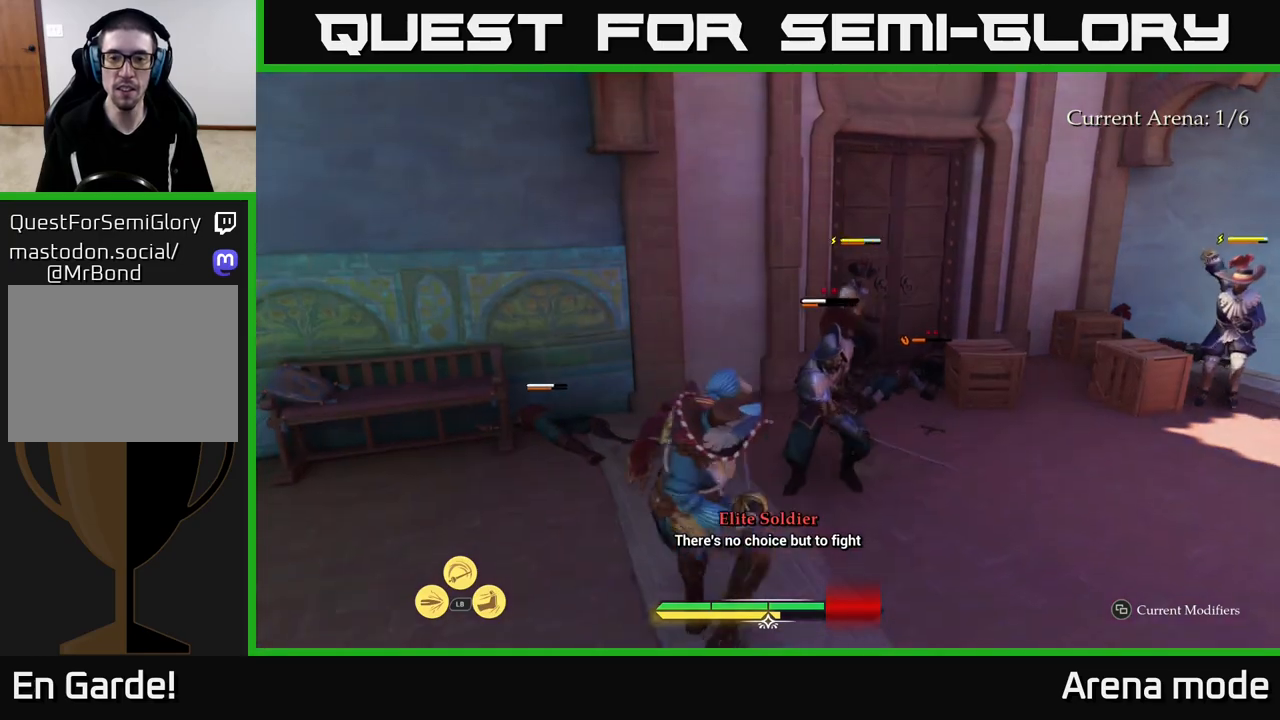
{"buttons": ["X"], "left_stick": "up-right", "right_stick": "center", "events": [[100, "left_stick", "up-right"], [250, "X", "down"], [333, "X", "up"], [433, "X", "down"]]}
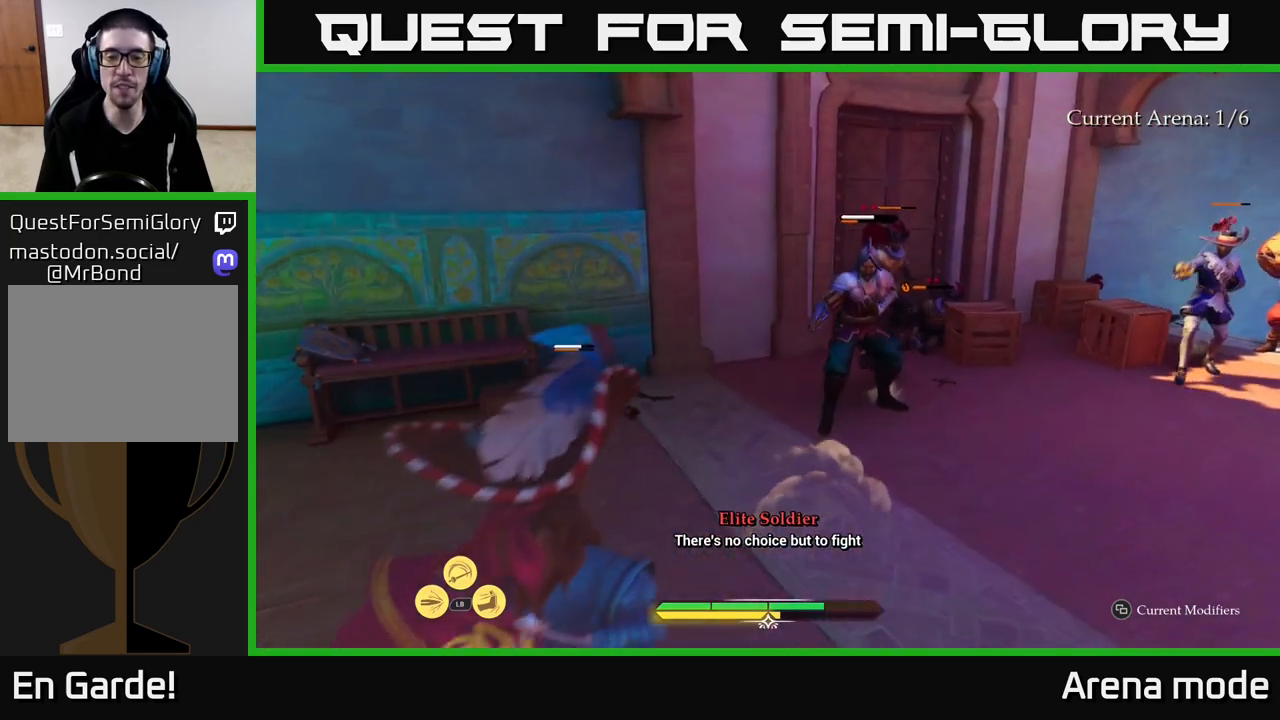
{"buttons": ["L1"], "left_stick": "up", "right_stick": "center", "events": [[17, "X", "up"], [250, "left_stick", "up"], [400, "L1", "down"]]}
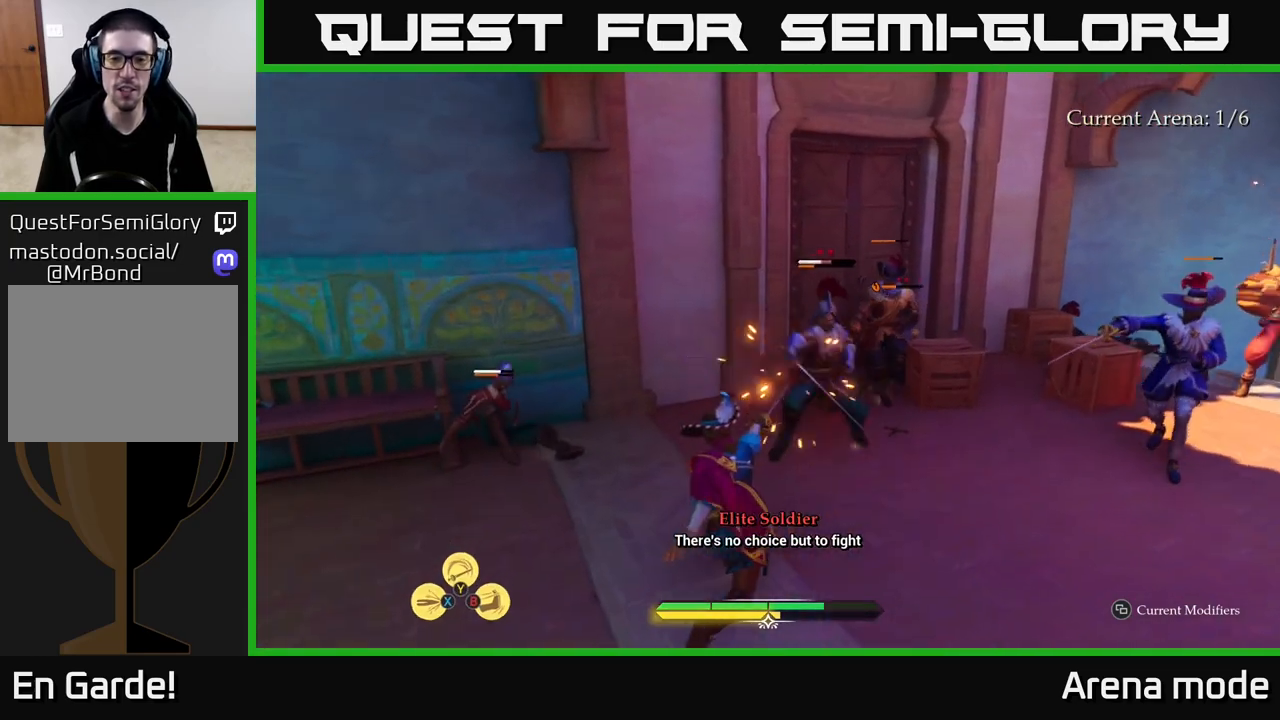
{"buttons": ["Y", "L1"], "left_stick": "up", "right_stick": "center", "events": [[17, "Y", "down"], [67, "Y", "up"], [483, "Y", "down"]]}
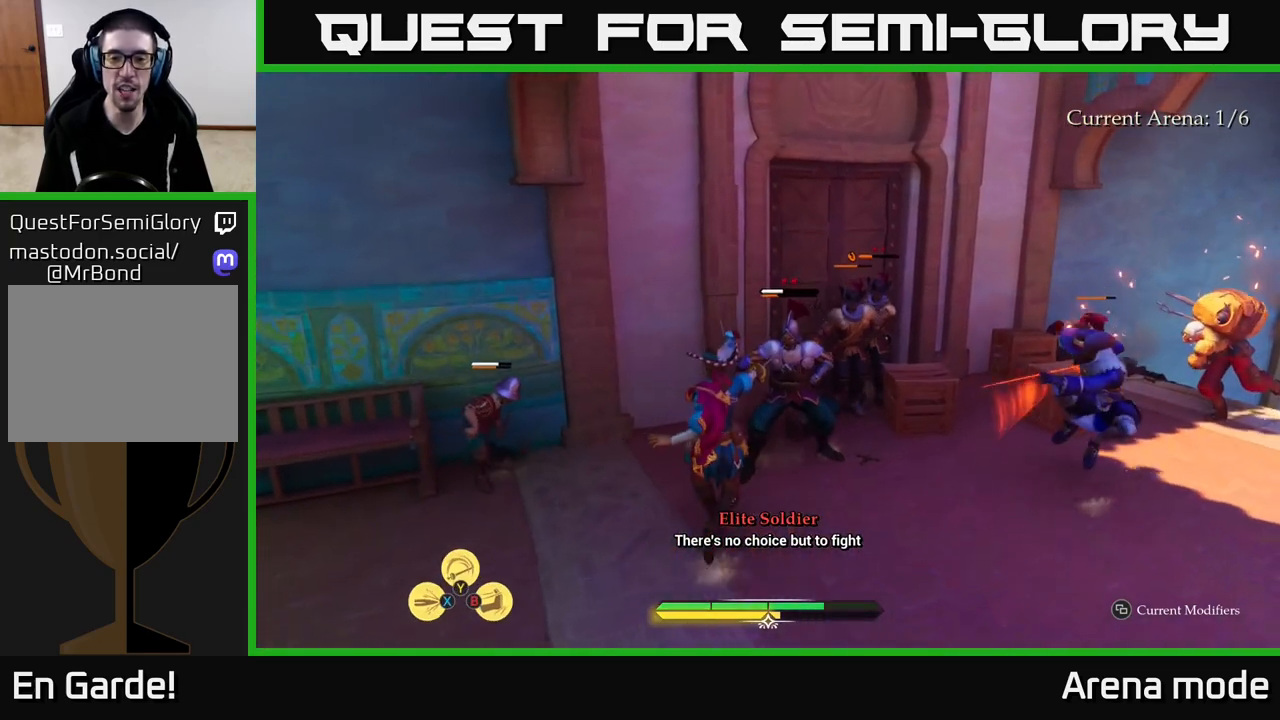
{"buttons": [], "left_stick": "center", "right_stick": "center", "events": [[67, "Y", "up"], [117, "left_stick", "up-right"], [233, "L1", "up"], [283, "L1", "down"], [367, "L1", "up"], [500, "left_stick", "center"]]}
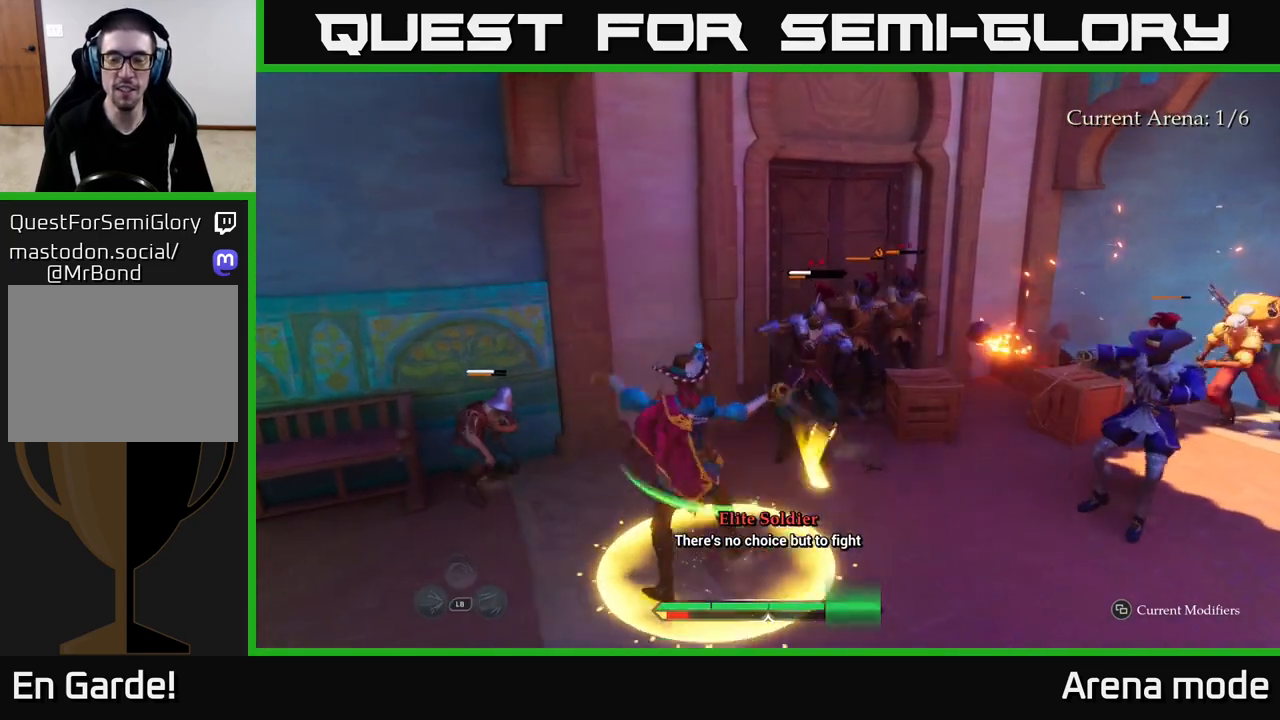
{"buttons": [], "left_stick": "center", "right_stick": "center", "events": []}
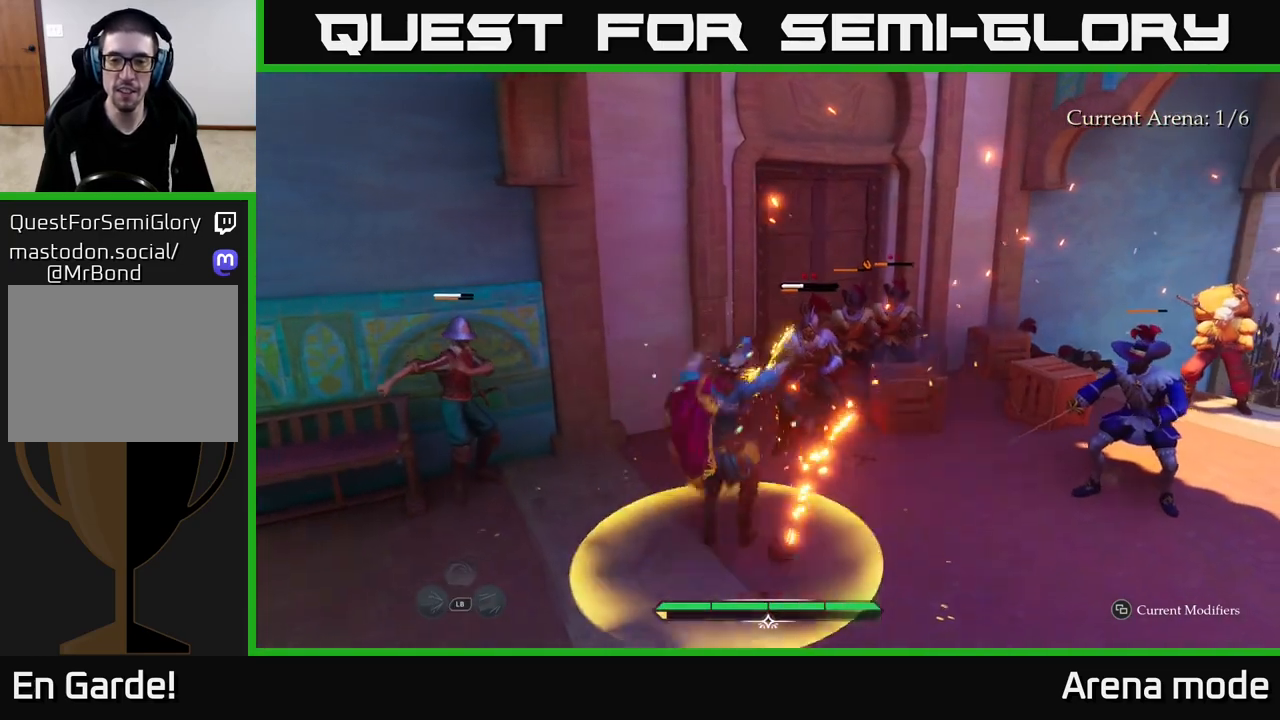
{"buttons": [], "left_stick": "right", "right_stick": "center", "events": [[483, "left_stick", "right"]]}
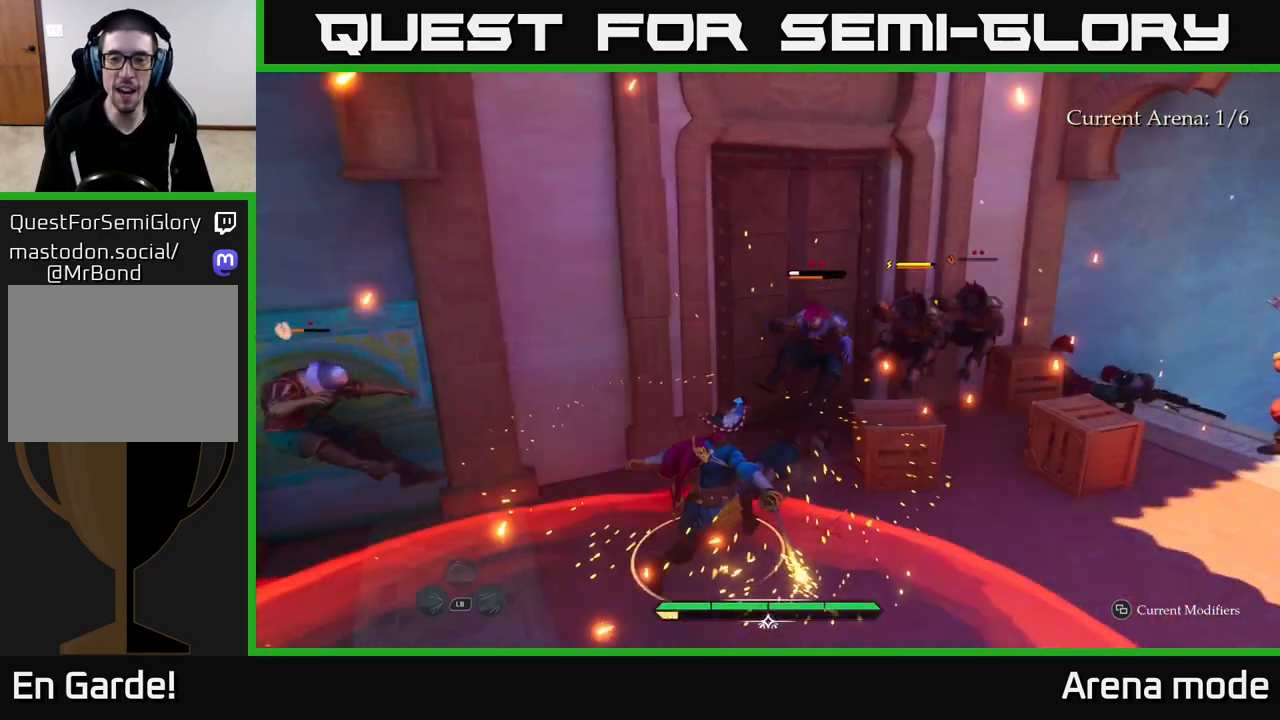
{"buttons": [], "left_stick": "right", "right_stick": "center", "events": [[200, "B", "down"], [267, "B", "up"], [333, "B", "down"], [417, "B", "up"]]}
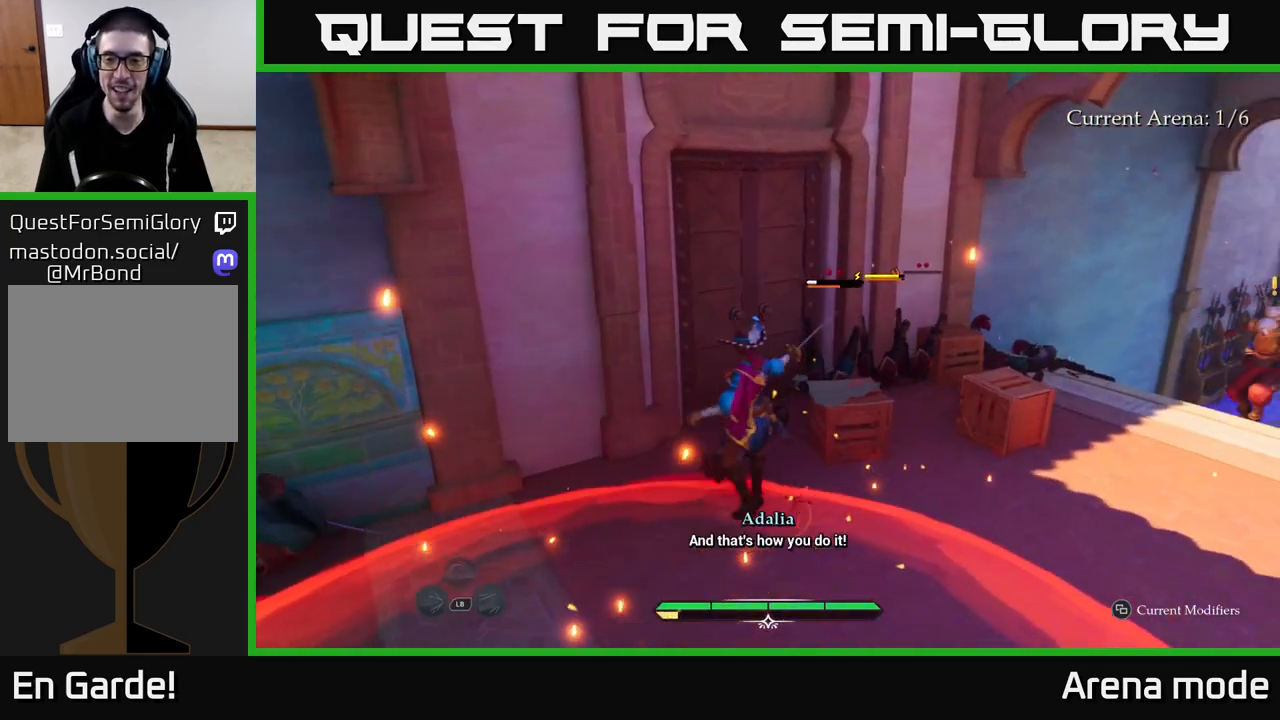
{"buttons": [], "left_stick": "up-right", "right_stick": "center", "events": [[167, "B", "down"], [233, "B", "up"], [417, "left_stick", "up-right"]]}
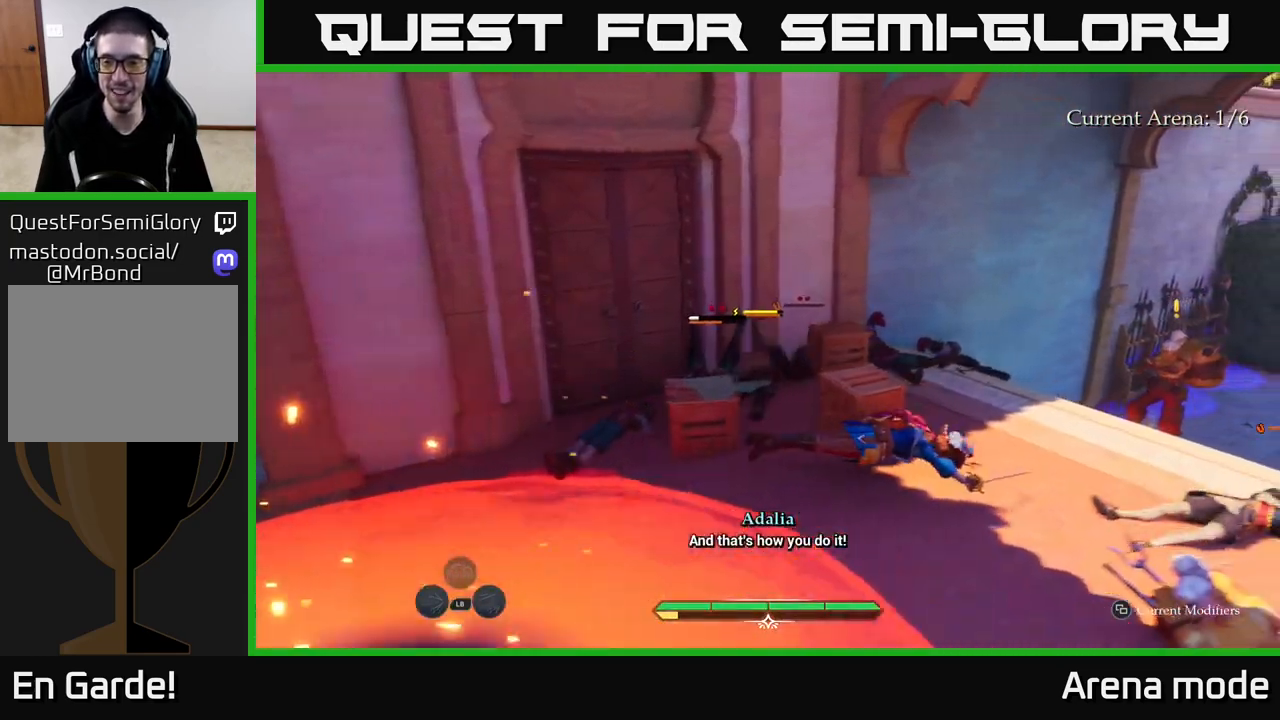
{"buttons": ["L2"], "left_stick": "up-right", "right_stick": "center", "events": [[117, "L2", "down"], [333, "R2", "down"], [417, "R2", "up"]]}
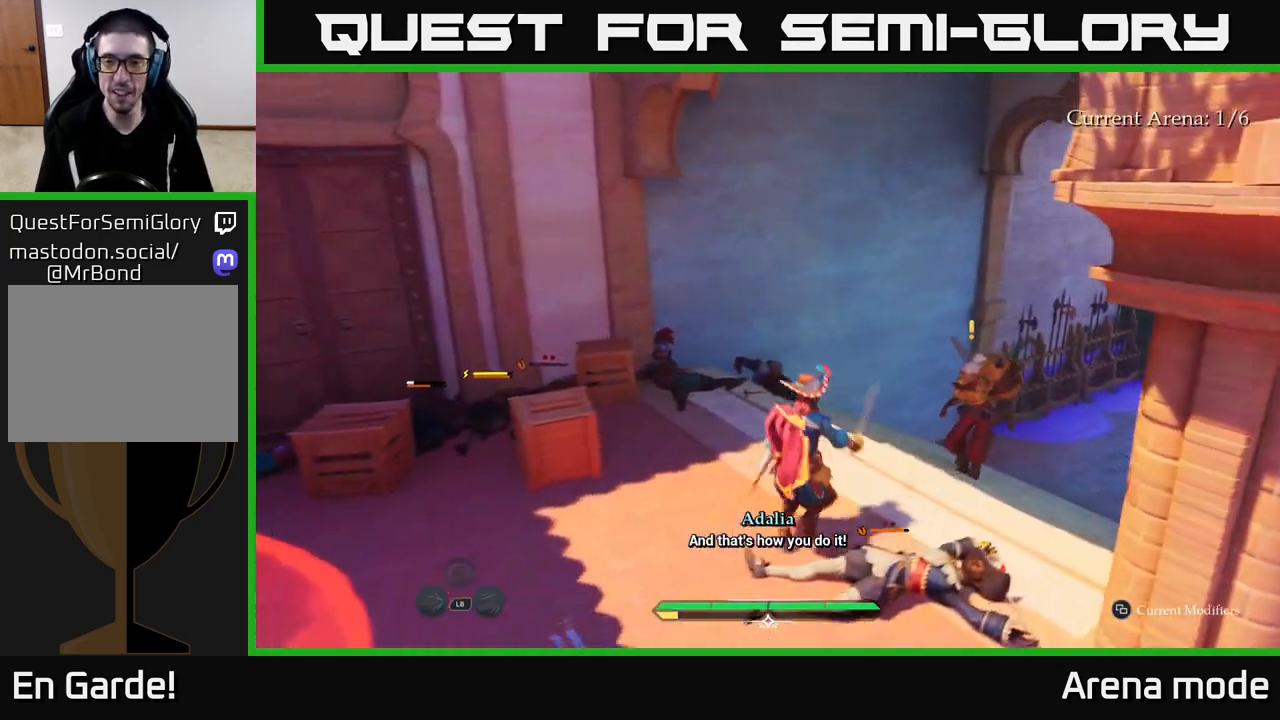
{"buttons": [], "left_stick": "up-right", "right_stick": "center", "events": [[17, "R2", "down"], [83, "R2", "up"], [167, "R2", "down"], [233, "R2", "up"], [367, "L2", "up"]]}
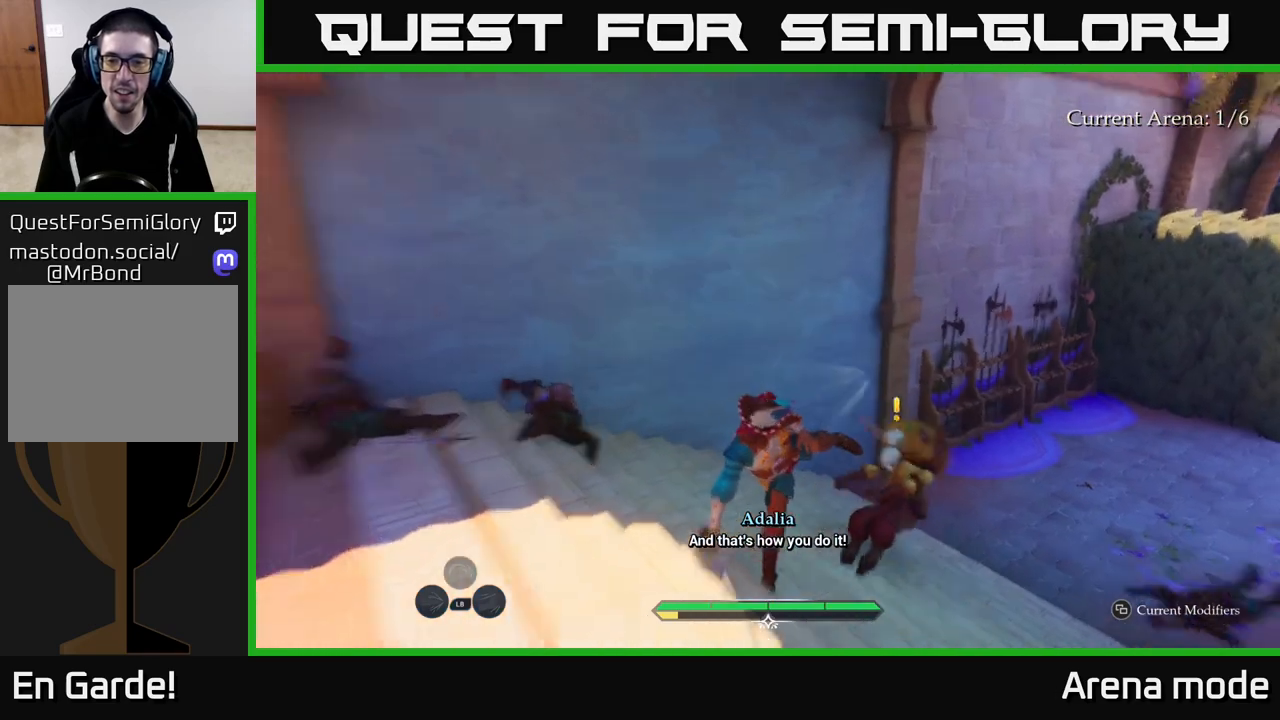
{"buttons": ["L2"], "left_stick": "up-right", "right_stick": "down-right", "events": [[33, "right_stick", "down-right"], [117, "right_stick", "center"], [217, "L2", "down"], [417, "right_stick", "down-right"]]}
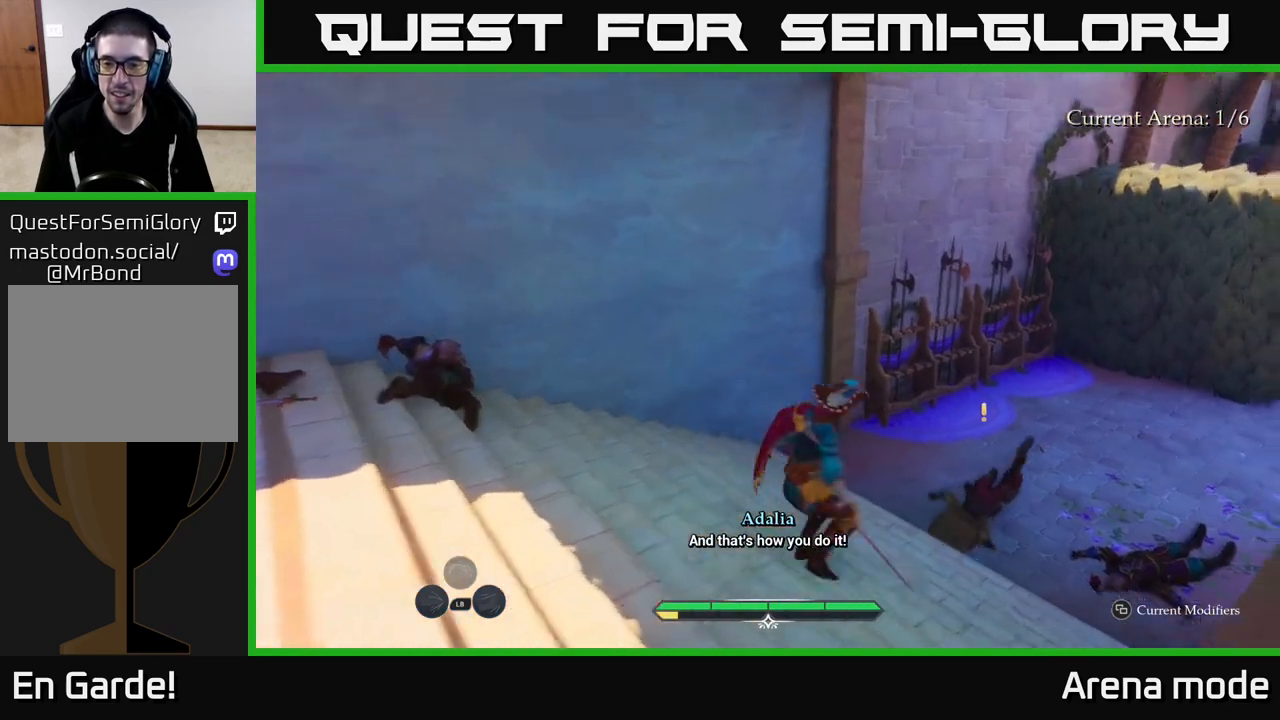
{"buttons": ["L2"], "left_stick": "up-right", "right_stick": "center", "events": [[67, "right_stick", "center"], [450, "X", "down"], [500, "X", "up"]]}
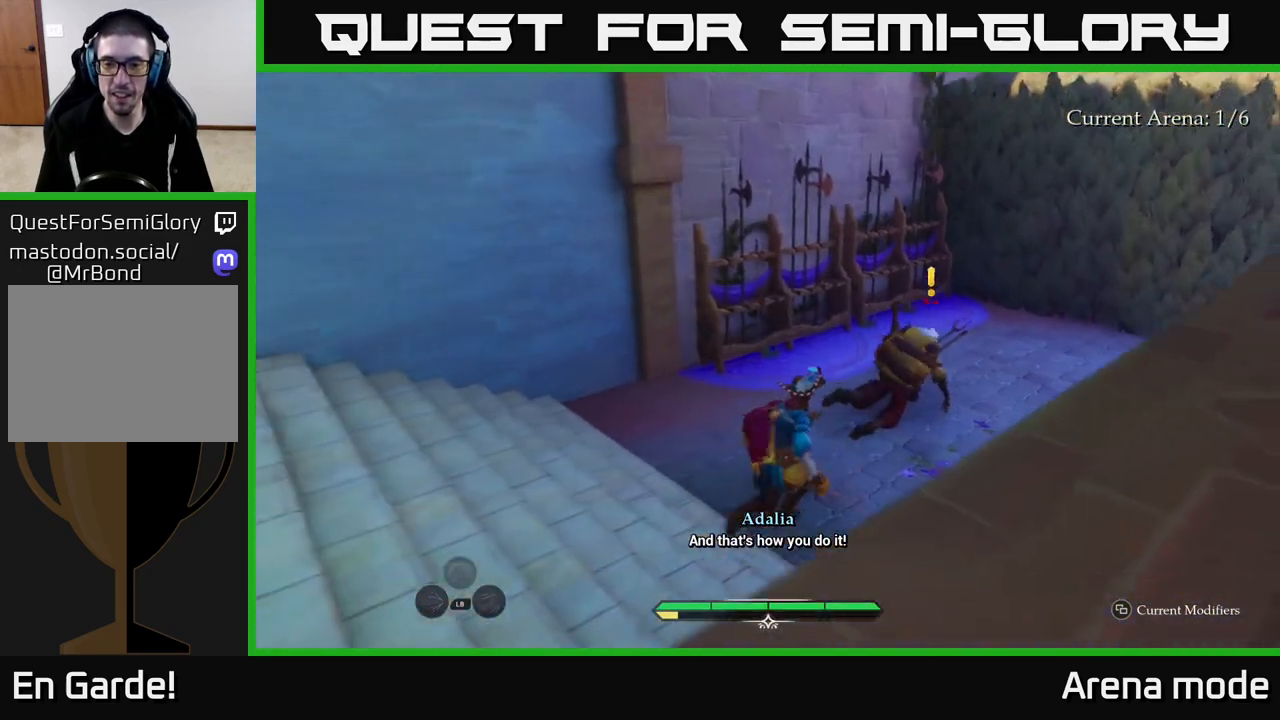
{"buttons": [], "left_stick": "up-right", "right_stick": "center", "events": [[183, "L2", "up"], [283, "X", "down"], [383, "X", "up"]]}
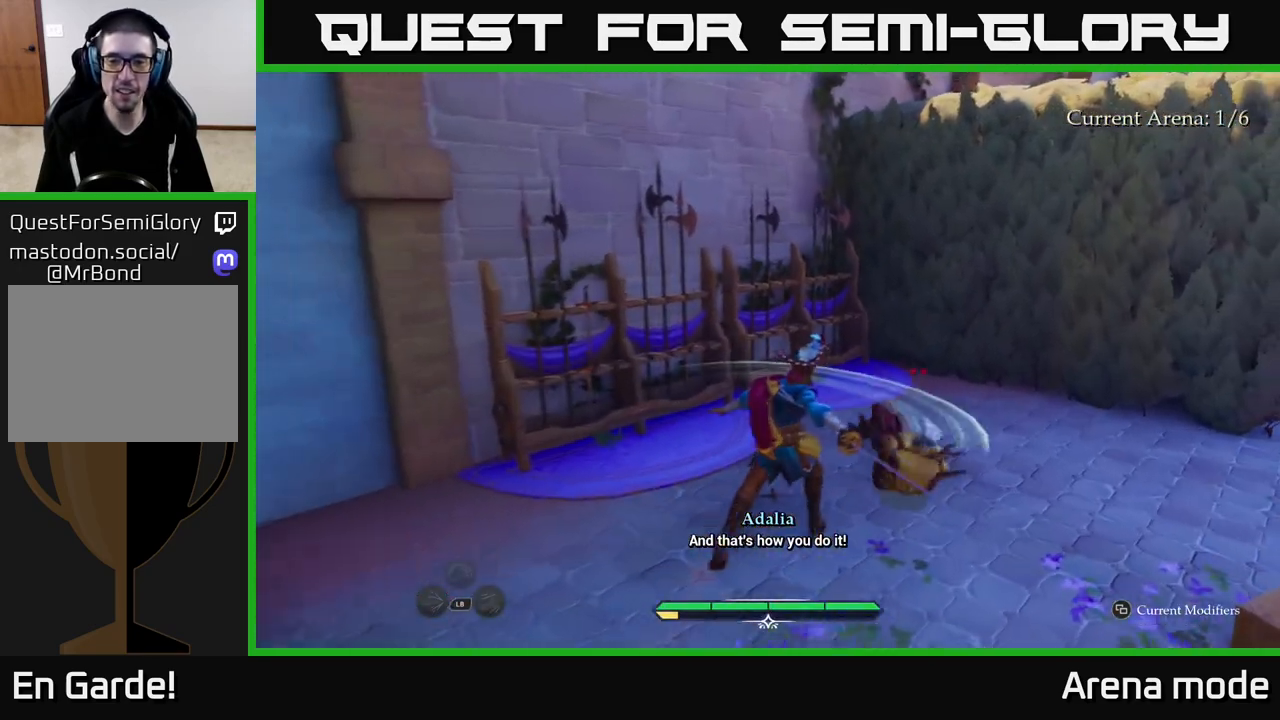
{"buttons": [], "left_stick": "up-right", "right_stick": "center", "events": [[17, "X", "down"], [100, "X", "up"], [183, "X", "down"], [267, "X", "up"], [367, "X", "down"], [450, "X", "up"]]}
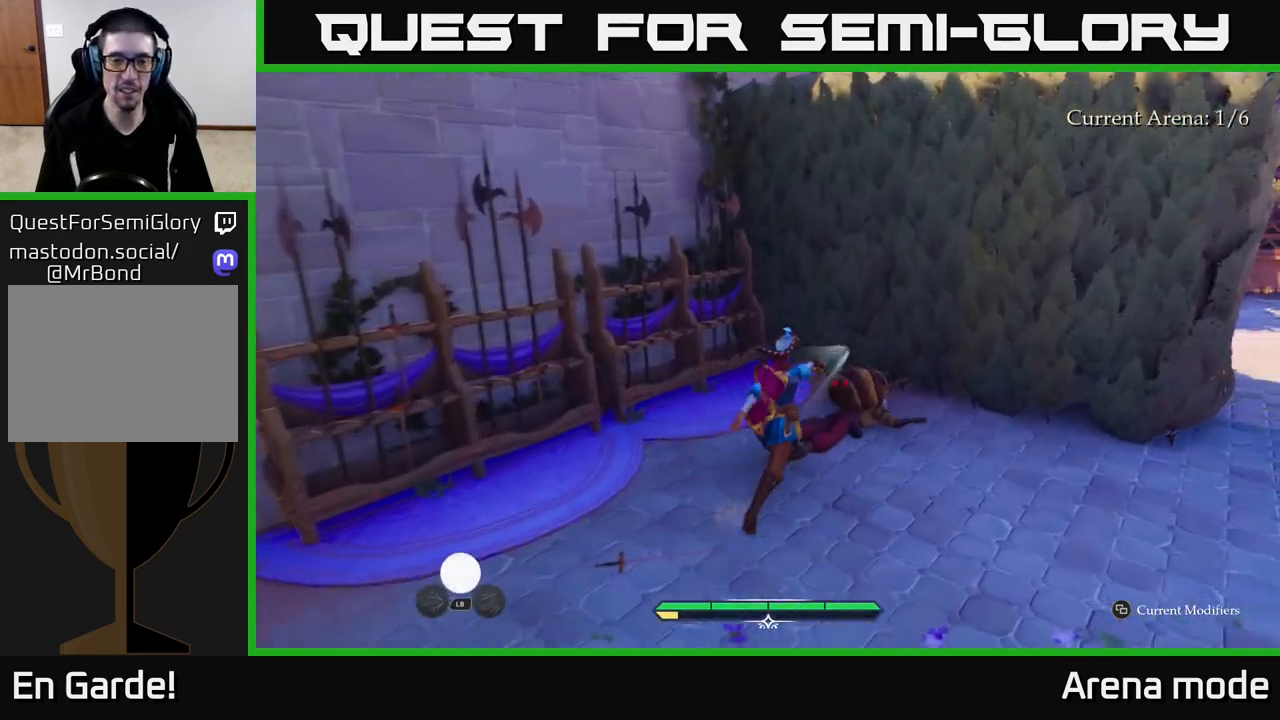
{"buttons": [], "left_stick": "center", "right_stick": "center", "events": [[33, "left_stick", "center"], [83, "X", "down"], [167, "X", "up"], [383, "X", "down"], [483, "X", "up"]]}
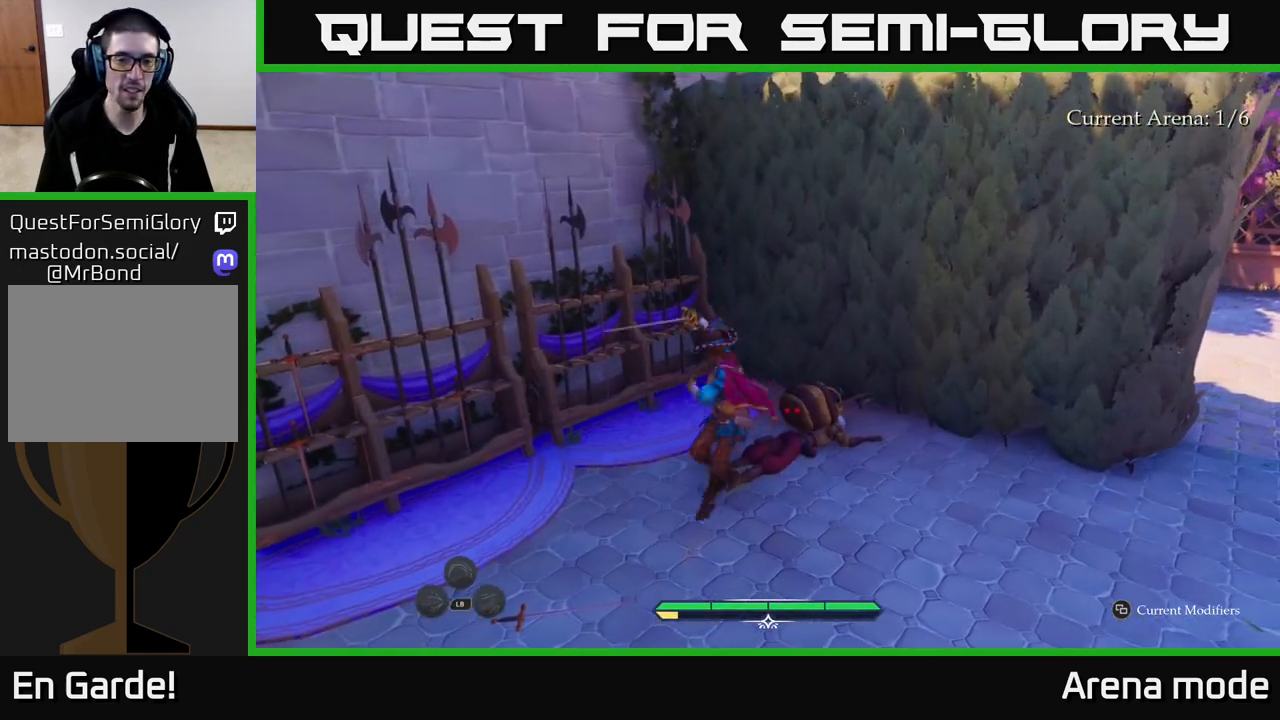
{"buttons": ["X"], "left_stick": "right", "right_stick": "center", "events": [[200, "X", "down"], [283, "X", "up"], [483, "X", "down"], [500, "left_stick", "right"]]}
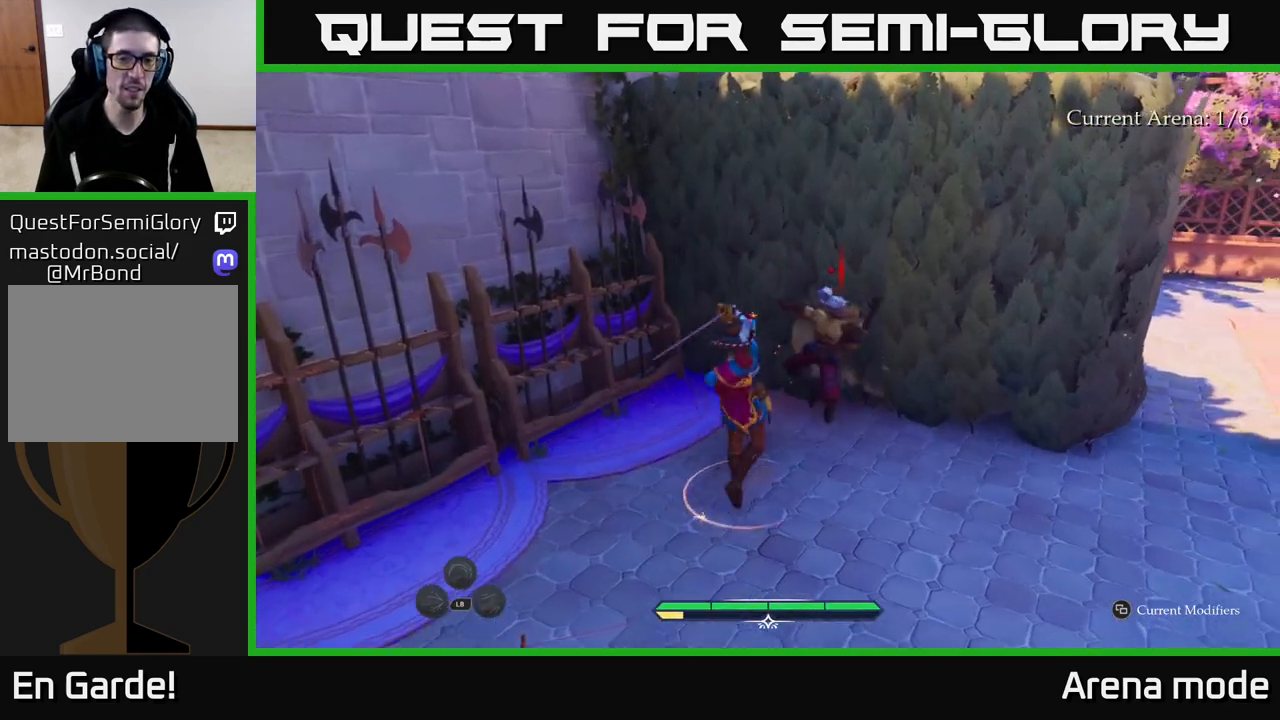
{"buttons": [], "left_stick": "down-left", "right_stick": "left", "events": [[83, "X", "up"], [200, "left_stick", "center"], [233, "right_stick", "left"], [400, "left_stick", "down-left"]]}
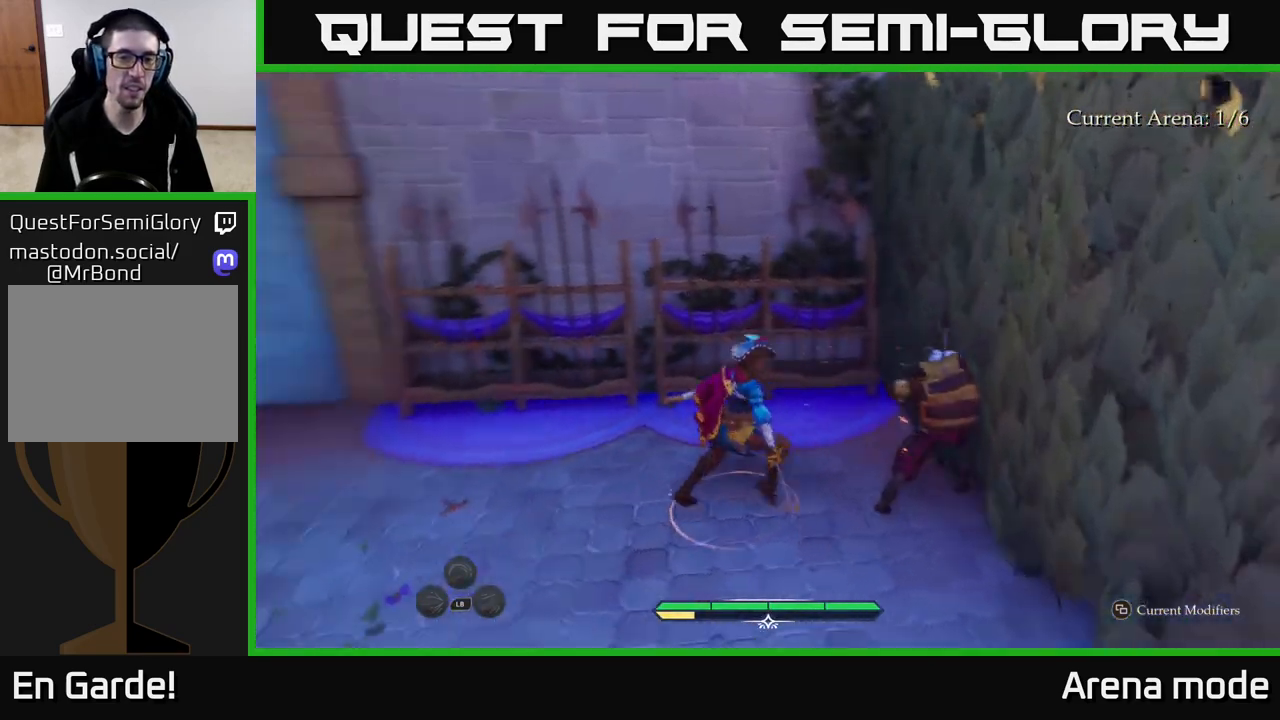
{"buttons": [], "left_stick": "left", "right_stick": "center", "events": [[150, "left_stick", "up-left"], [300, "right_stick", "center"], [450, "left_stick", "left"]]}
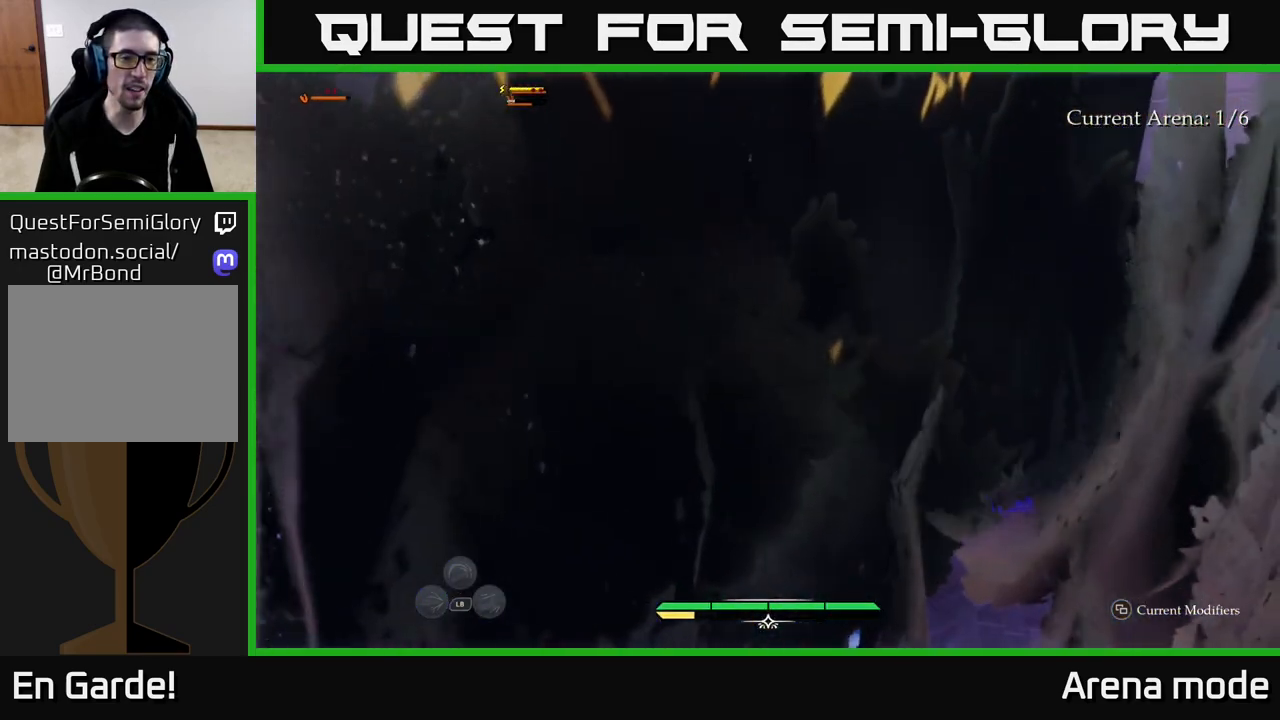
{"buttons": ["L2"], "left_stick": "up-left", "right_stick": "center", "events": [[200, "right_stick", "up-left"], [333, "left_stick", "up-left"], [333, "right_stick", "center"], [433, "L2", "down"]]}
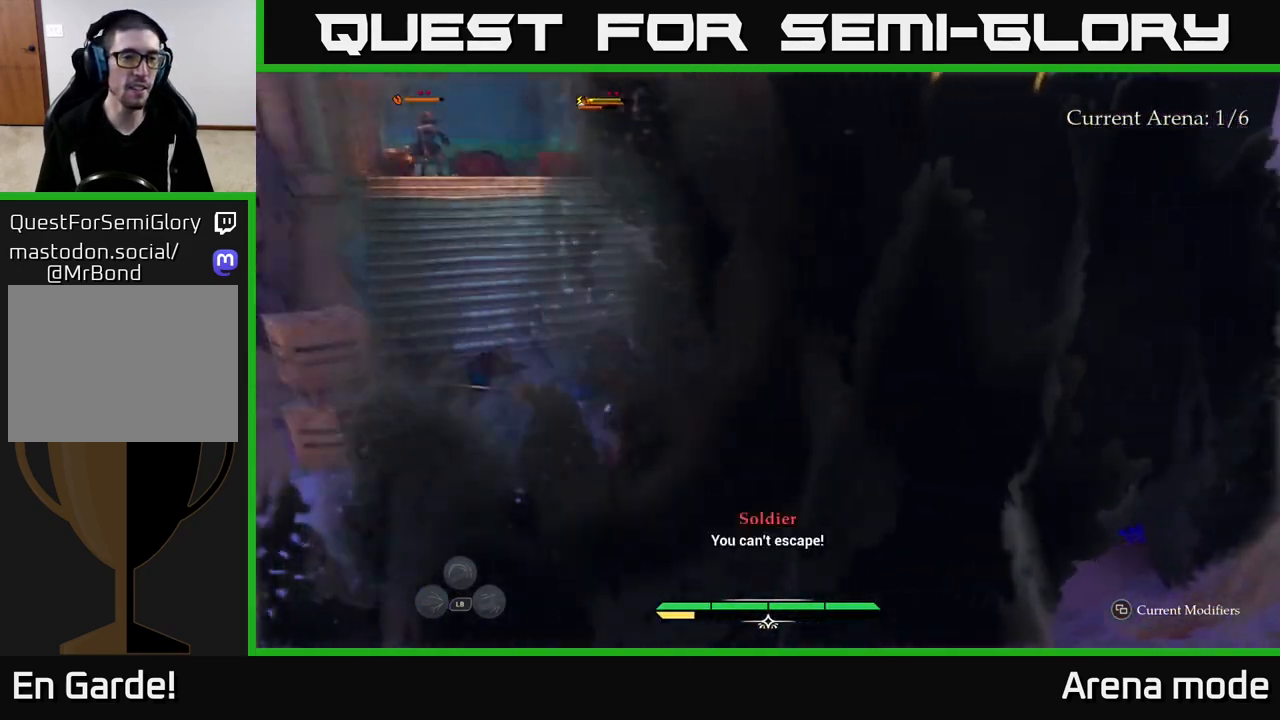
{"buttons": [], "left_stick": "up-left", "right_stick": "center", "events": [[233, "left_stick", "left"], [417, "left_stick", "up-left"], [467, "L2", "up"]]}